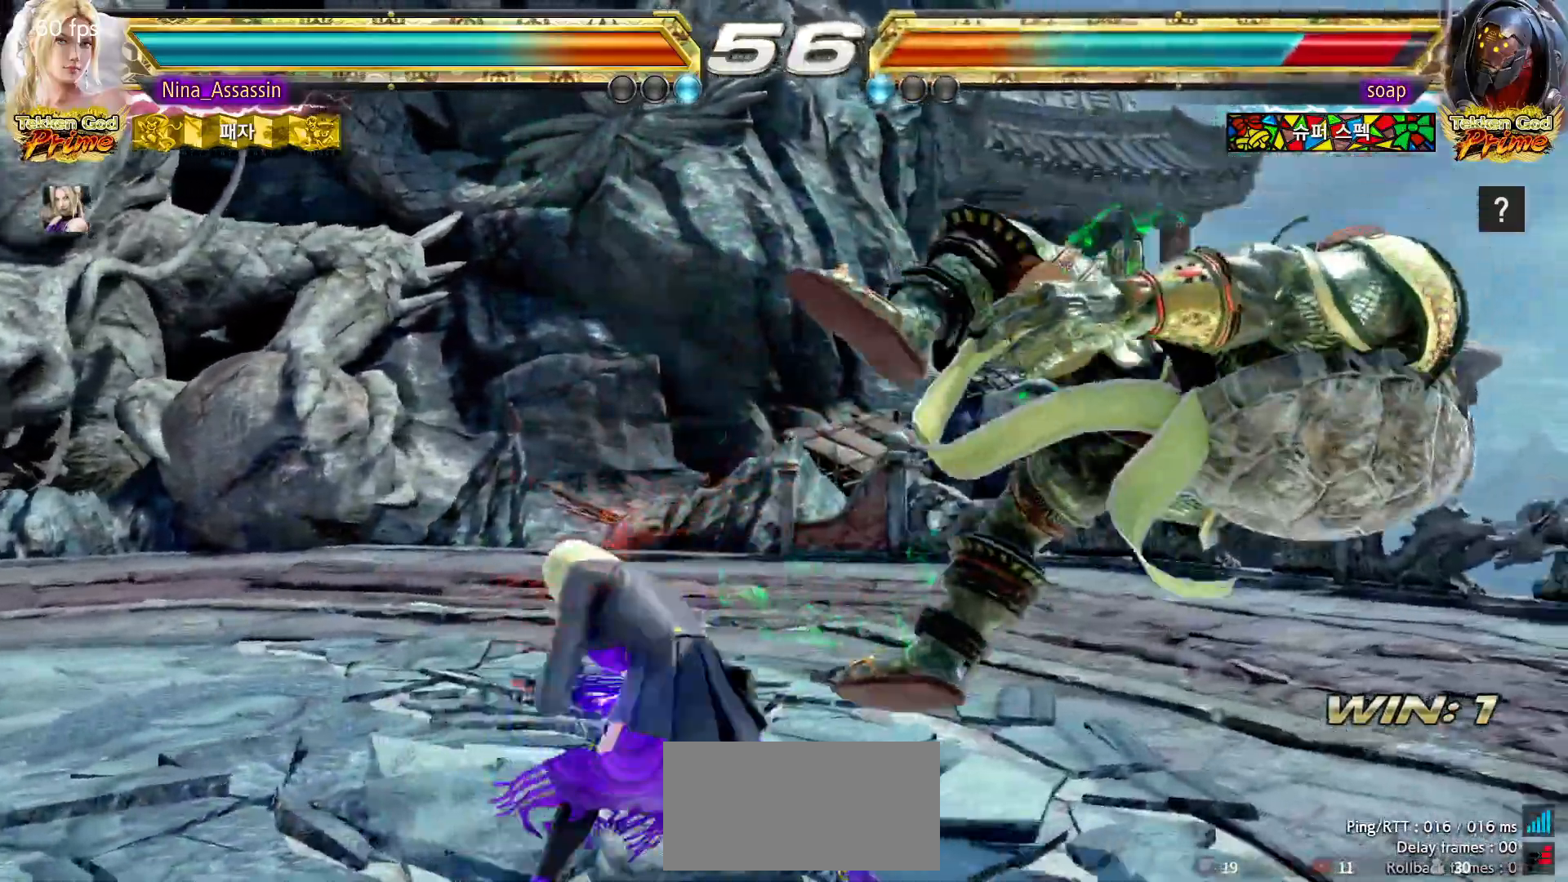
Gameplay with a controller (arcade stick); each line is a JSON object with the inputs held at the frame after it. "events" lists button and stick changes between this image and that frame as [ms after this image, input, new state], when the widget could be followed in between. Not read: L3 R3.
{"buttons": [], "left_stick": "center", "events": [[17, "left_stick", "left"], [250, "left_stick", "center"]]}
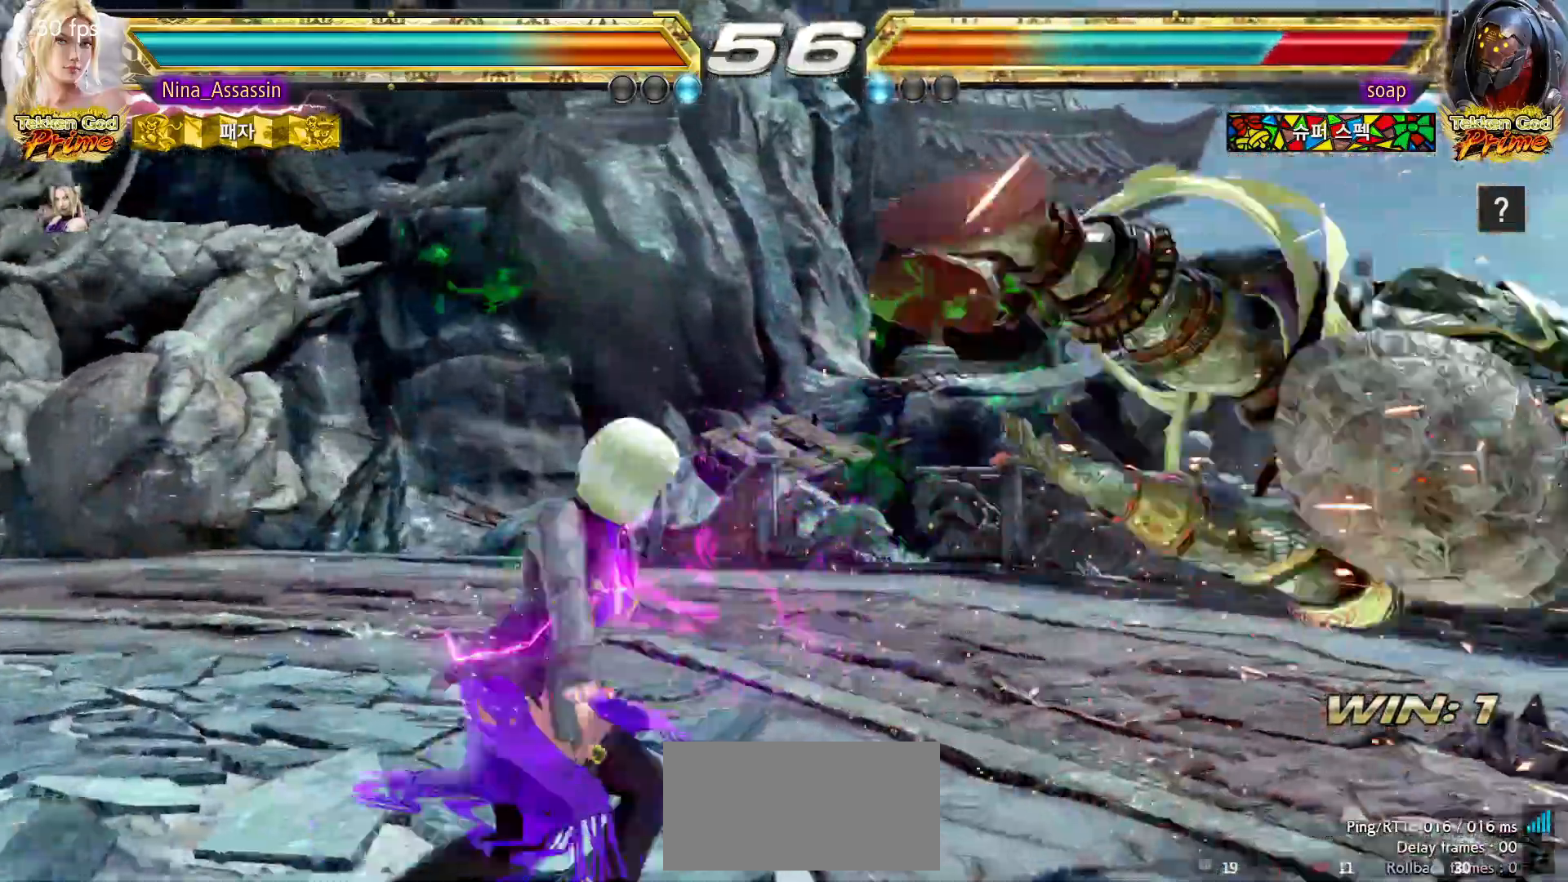
{"buttons": [], "left_stick": "right", "events": [[17, "left_stick", "right"], [67, "left_stick", "center"], [167, "left_stick", "right"], [233, "left_stick", "center"], [333, "left_stick", "down"], [417, "left_stick", "right"], [433, "CIRCLE", "down"], [483, "CIRCLE", "up"]]}
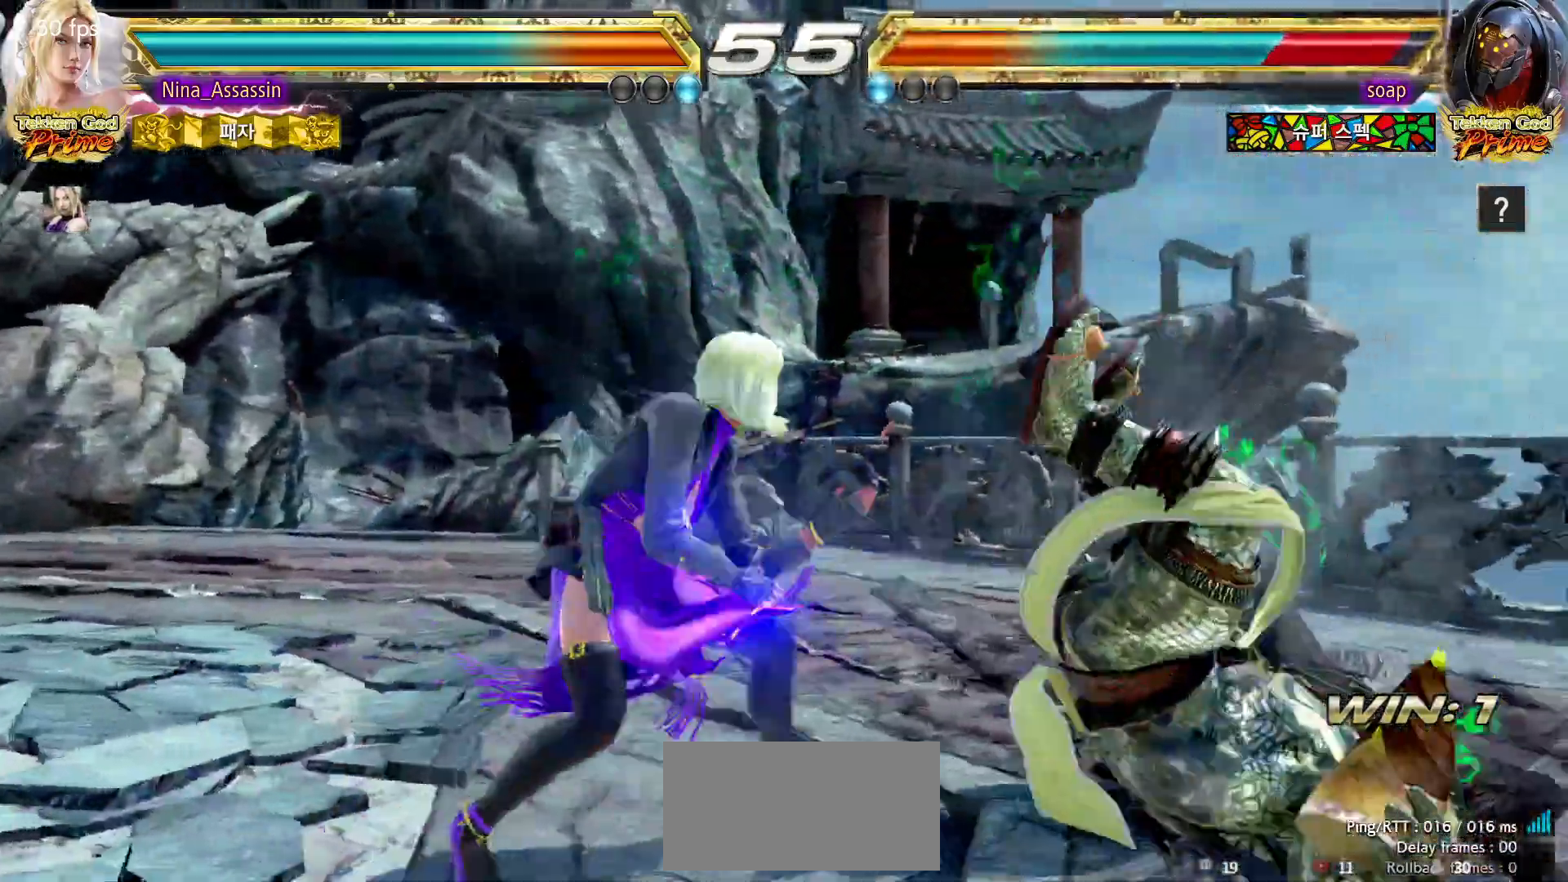
{"buttons": [], "left_stick": "right"}
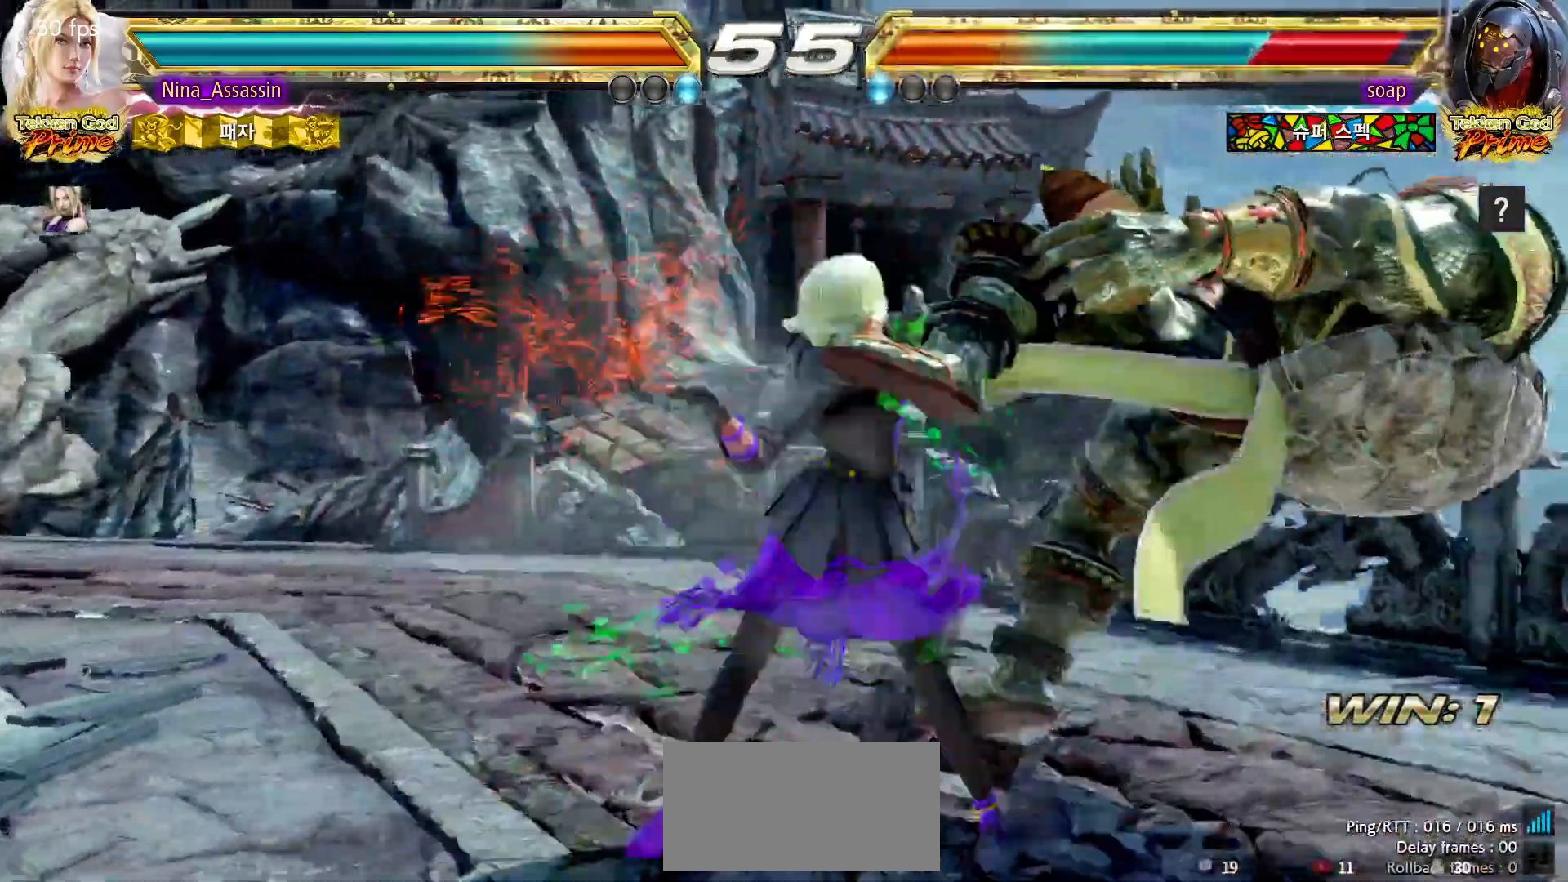
{"buttons": ["TRIANGLE"], "left_stick": "center", "events": [[33, "CROSS", "down"], [100, "CROSS", "up"], [117, "CROSS", "down"], [150, "CROSS", "up"], [200, "TRIANGLE", "down"], [333, "left_stick", "center"]]}
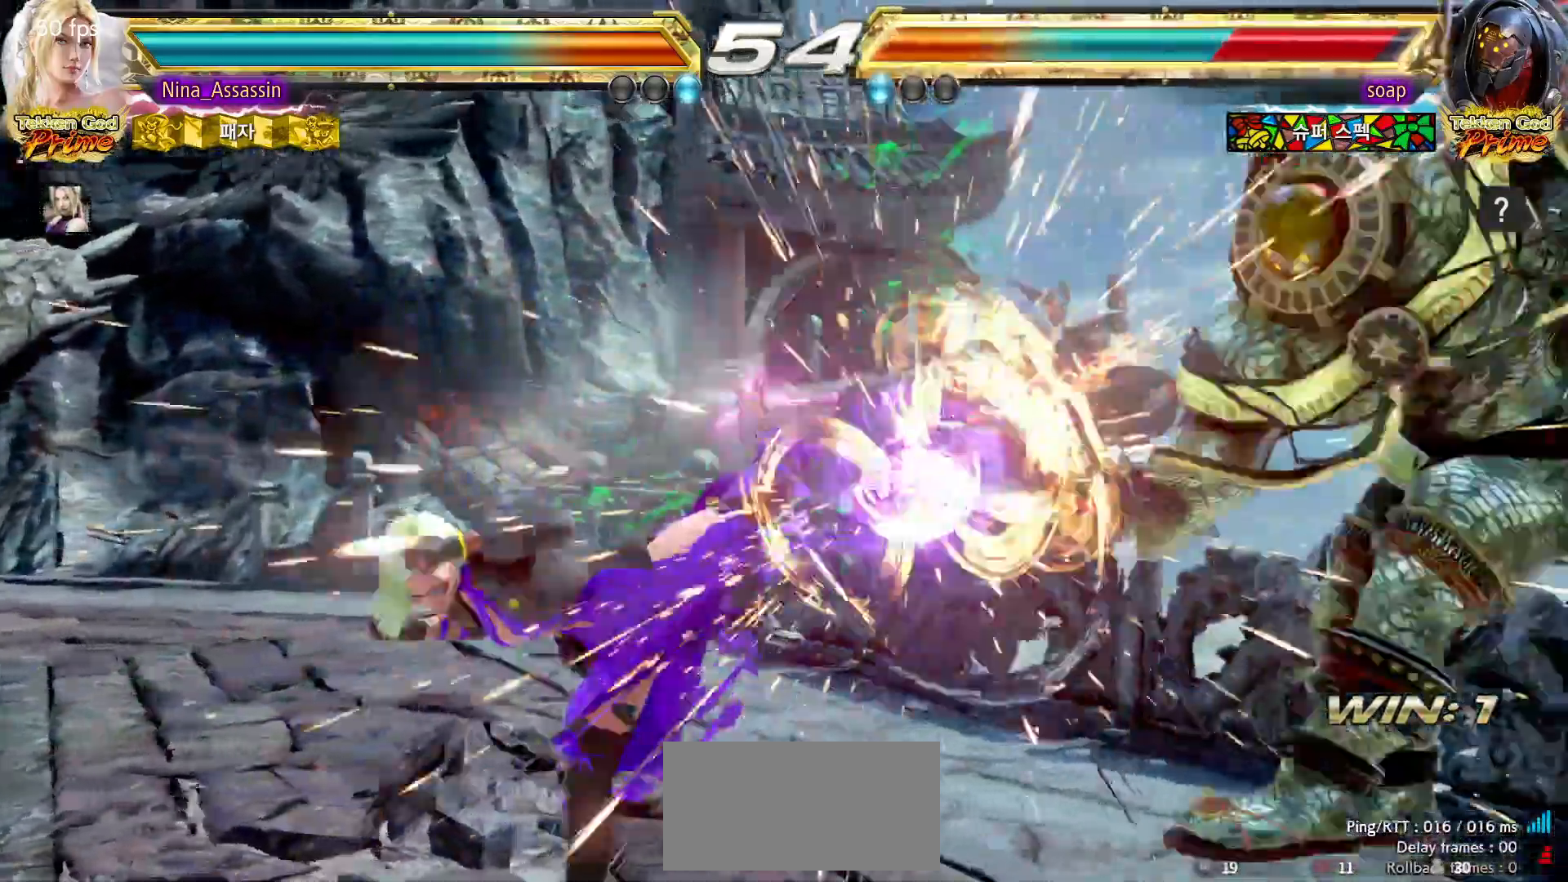
{"buttons": ["TRIANGLE"], "left_stick": "center", "events": [[17, "left_stick", "left"], [100, "left_stick", "center"], [383, "left_stick", "right"], [450, "left_stick", "center"]]}
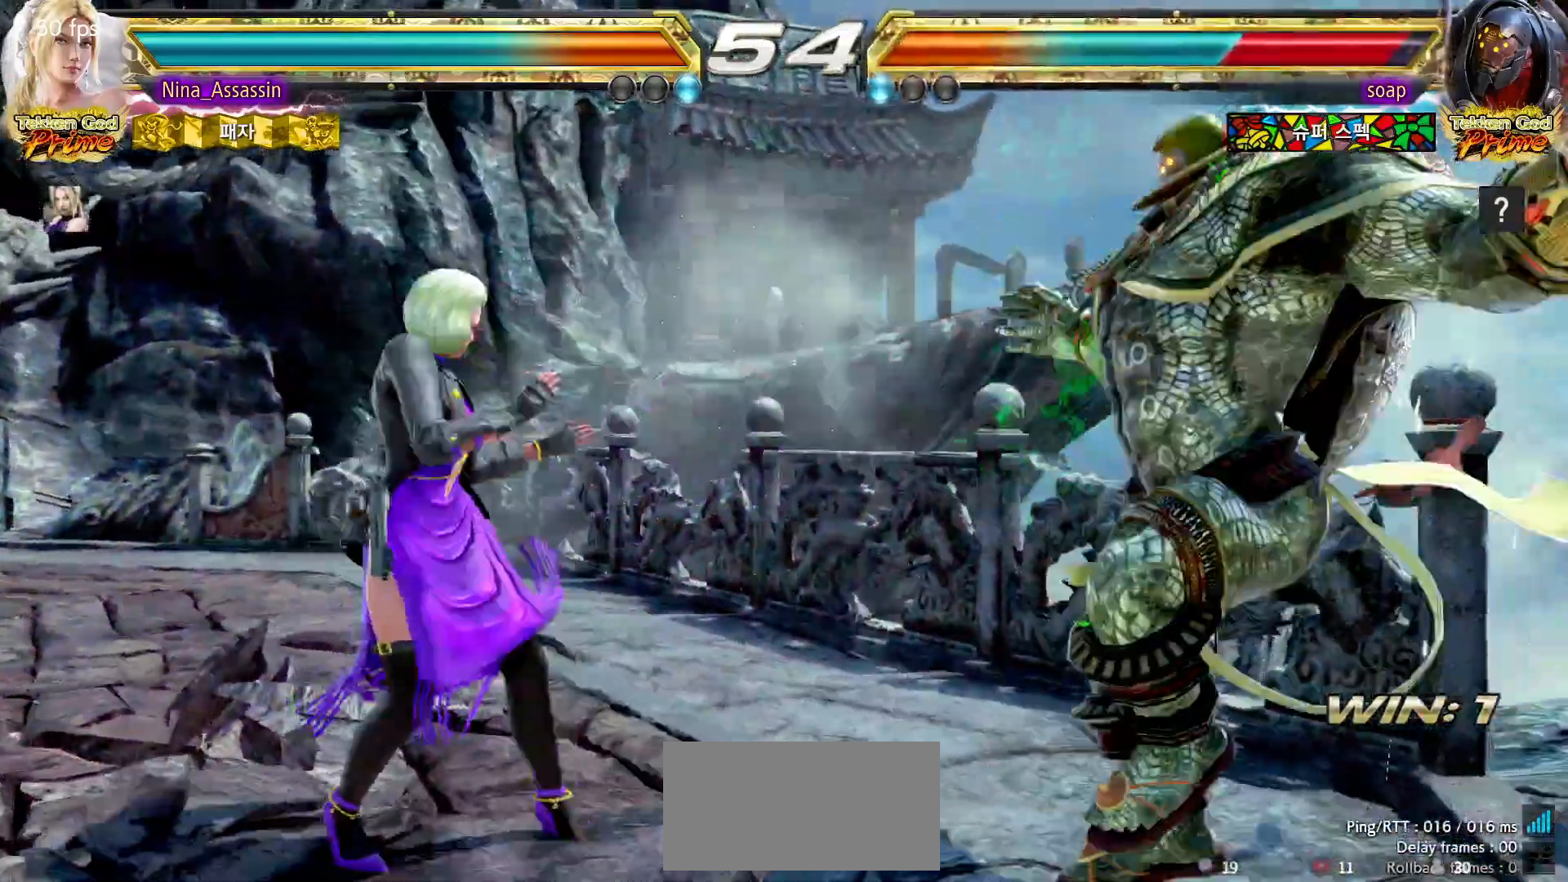
{"buttons": ["TRIANGLE"], "left_stick": "center", "events": [[17, "left_stick", "right"], [83, "left_stick", "center"], [167, "SQUARE", "down"], [167, "left_stick", "down-right"], [233, "SQUARE", "up"], [300, "left_stick", "center"]]}
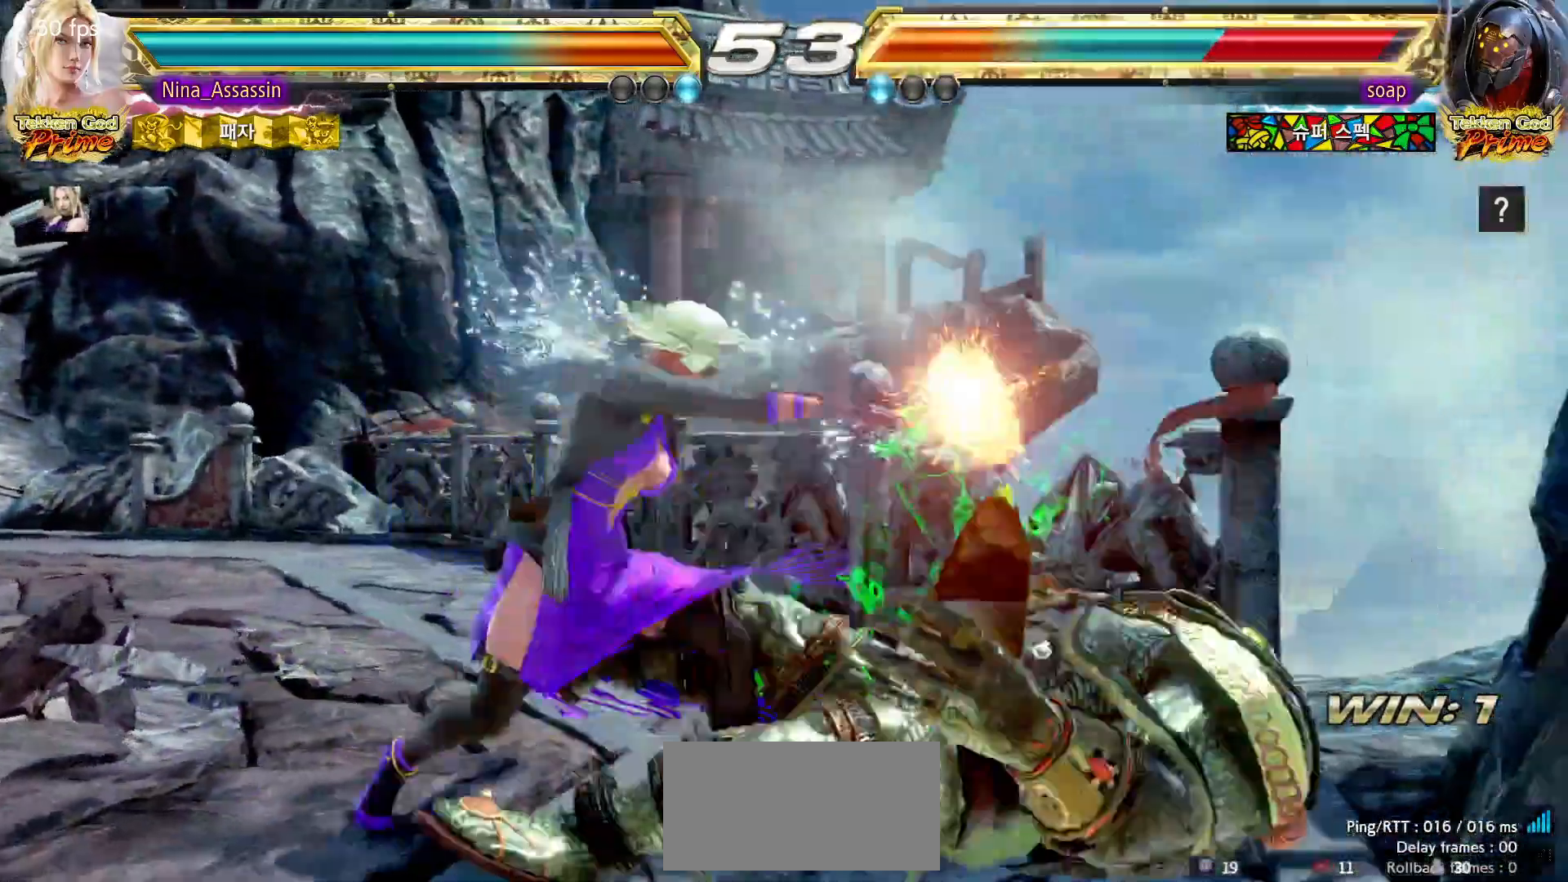
{"buttons": [], "left_stick": "center", "events": [[250, "left_stick", "down-right"], [300, "SQUARE", "down"], [417, "SQUARE", "up"], [433, "TRIANGLE", "up"], [433, "left_stick", "center"]]}